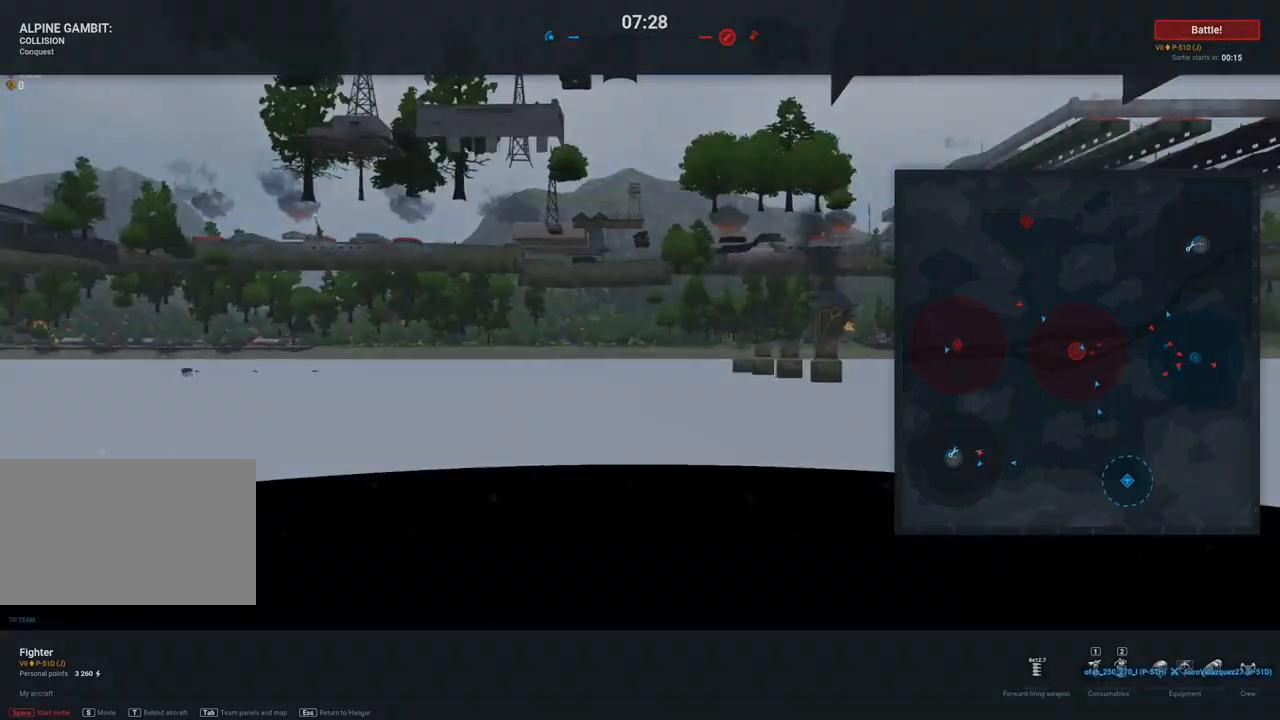
Gameplay with keyboard and mouse; each line is a JSON object with the keys and mouse buttons held at the frame after it. "events" lists presses ("down") and releases ("up") of "1", "2", "3", "4", "5", "a", "alt", "c", "caps_lock", "ctrl", "d", "e", "f", "g", "q", "r", "s", "shift", "space", "t", "tab", "v", "w", "x", "z", "mouse_left", "mouse_wheel" and "mouse_right" between this image and that frame as [ms after this image, input, new state], when the widget could be followed in between. "mouse_left", "mouse_wheel", "mouse_right" = the "left", "wheel", "right" buttons of the "mouse" list. No other keys are recorded. "wheel" means that the mouse wheel is clicked or scrolled. "mouse_move" is the direction in which the mouse moves at that frame (one of eight, or "still"), when it could be read.
{"keys": [], "mouse": [], "mouse_move": "still", "events": []}
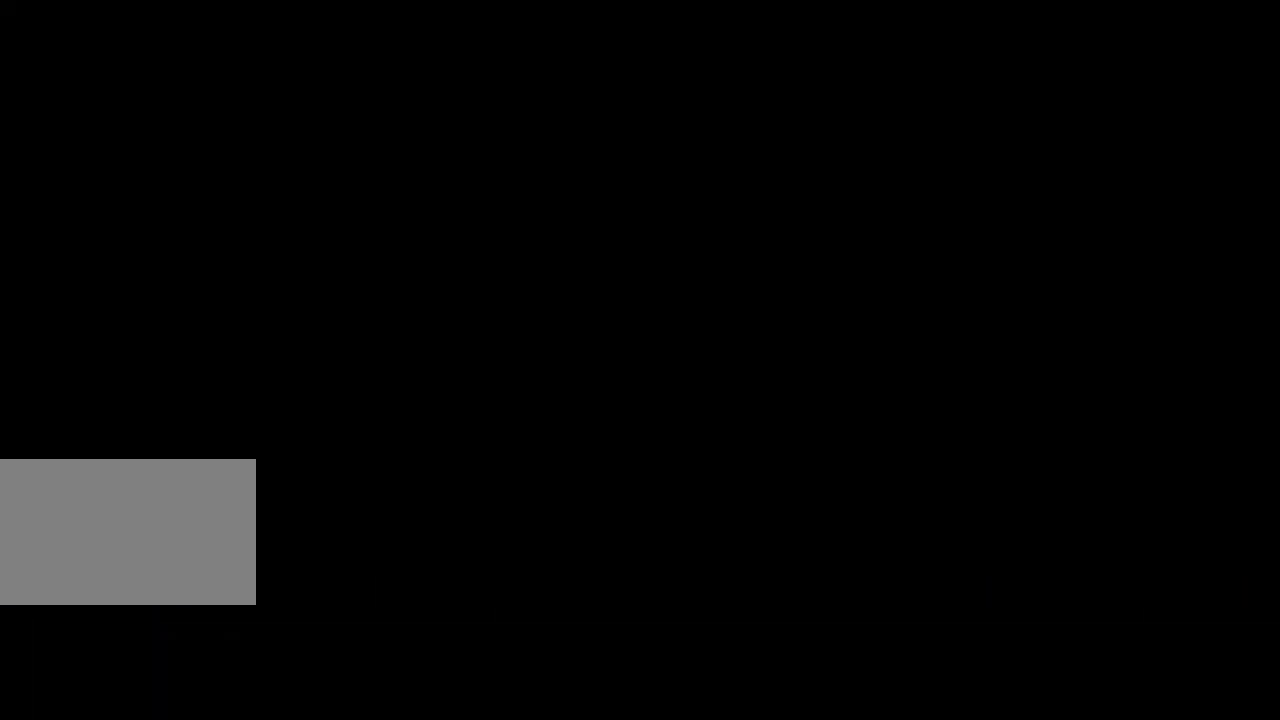
{"keys": ["shift"], "mouse": [], "mouse_move": "left", "events": [[500, "shift", "down"]]}
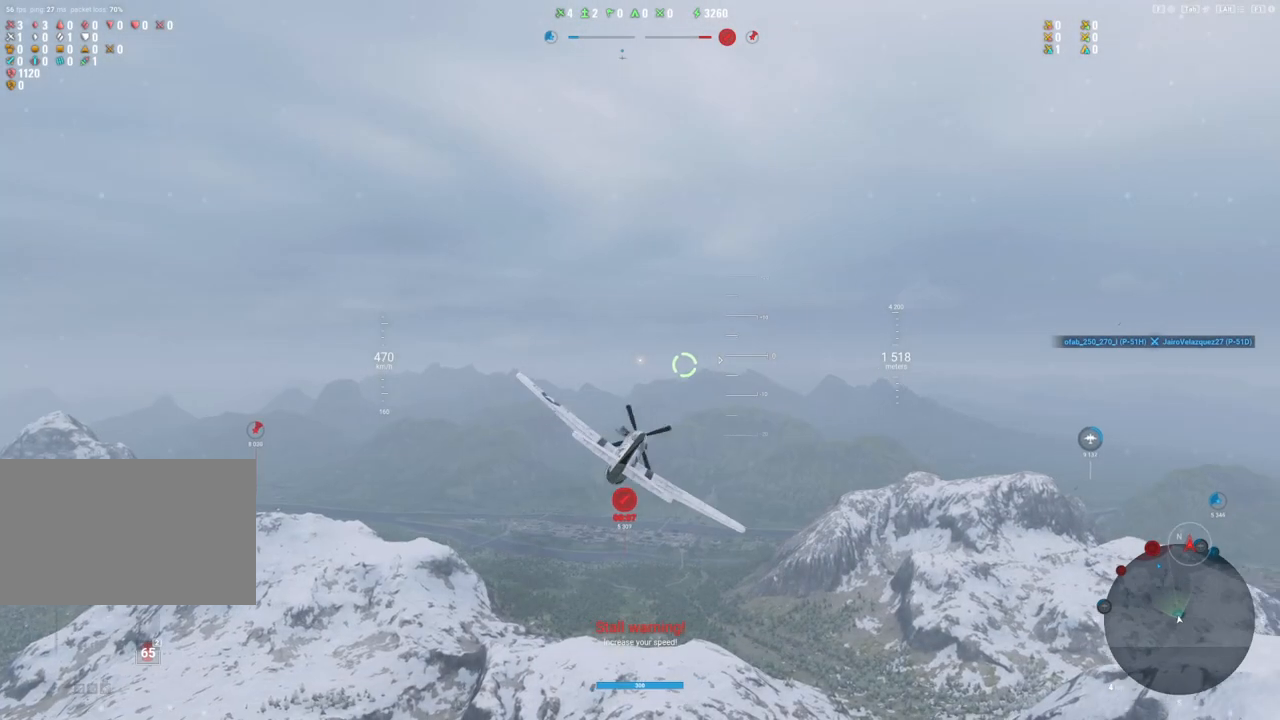
{"keys": ["shift"], "mouse": [], "mouse_move": "left", "events": []}
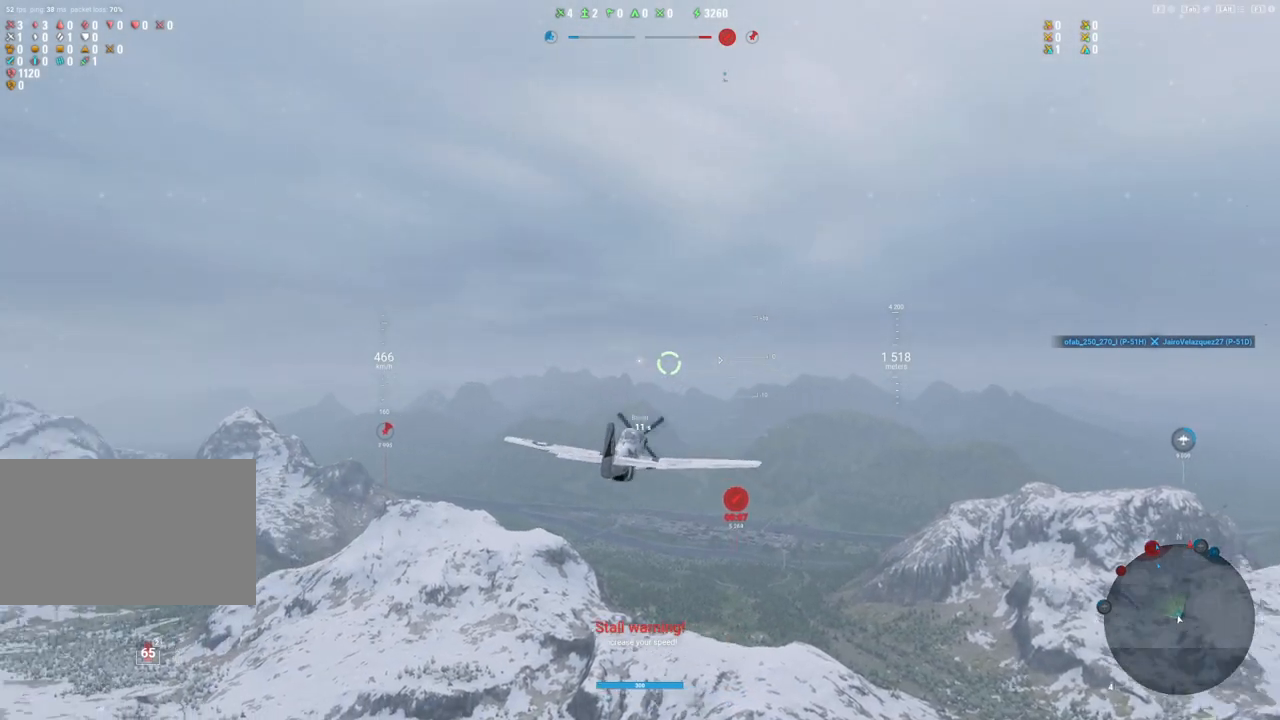
{"keys": ["shift"], "mouse": [], "mouse_move": "still", "events": []}
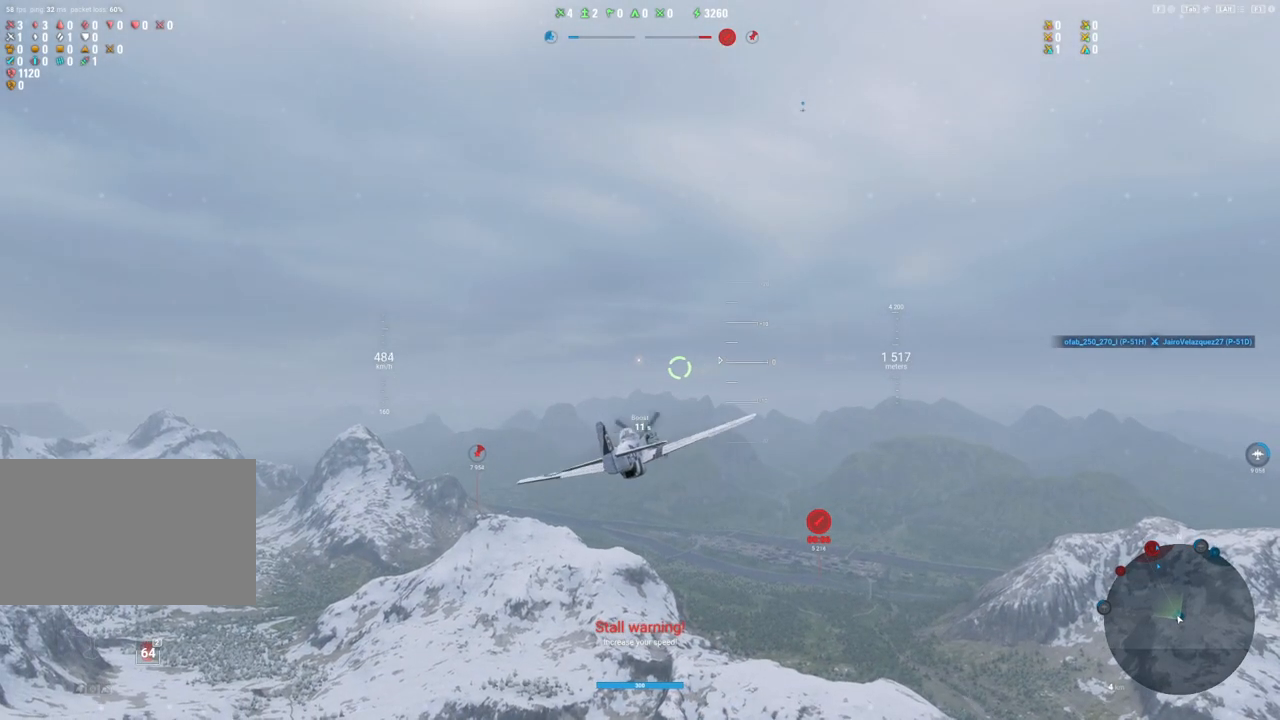
{"keys": ["shift"], "mouse": [], "mouse_move": "still", "events": []}
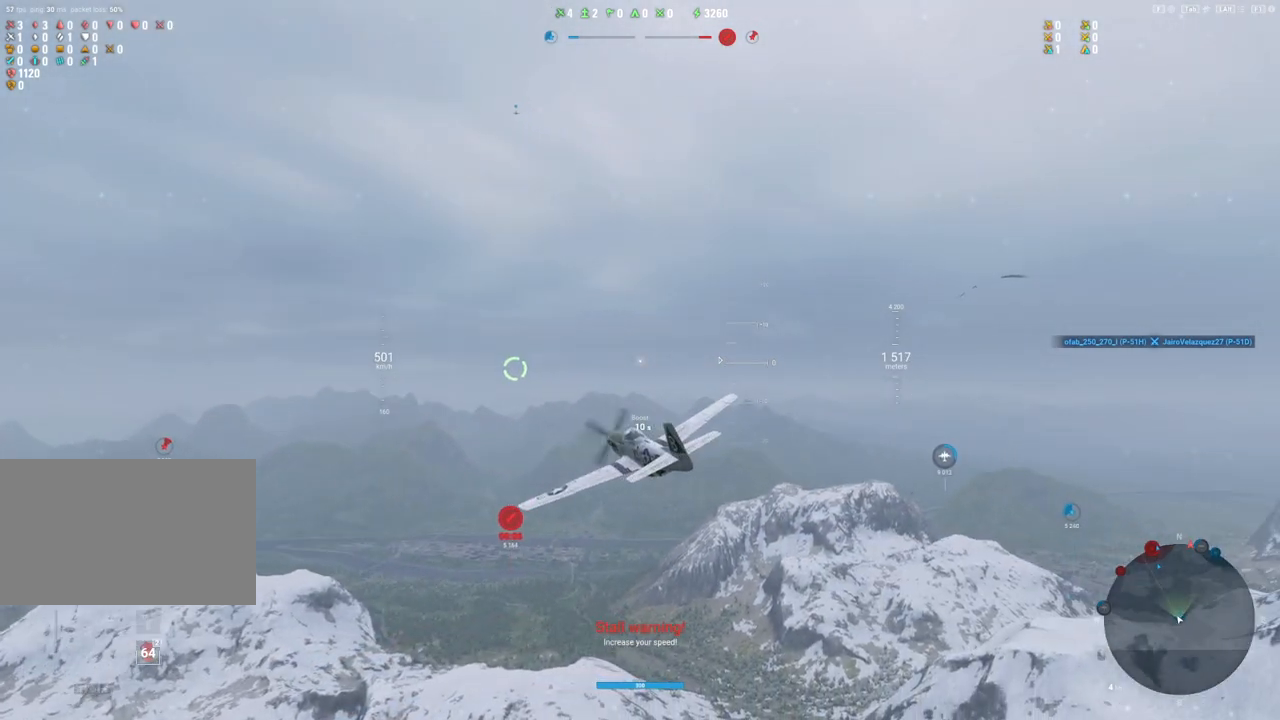
{"keys": ["shift"], "mouse": [], "mouse_move": "left", "events": []}
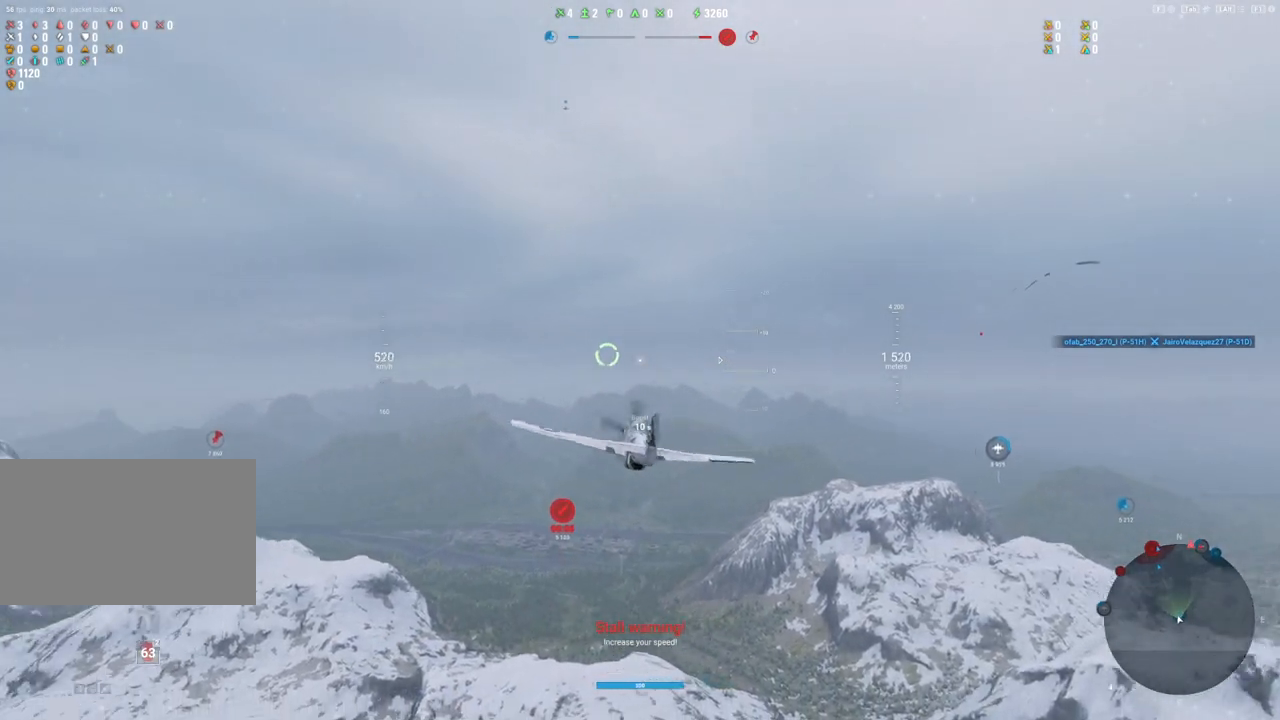
{"keys": ["shift"], "mouse": [], "mouse_move": "up-left", "events": [[350, "alt", "down"], [483, "alt", "up"]]}
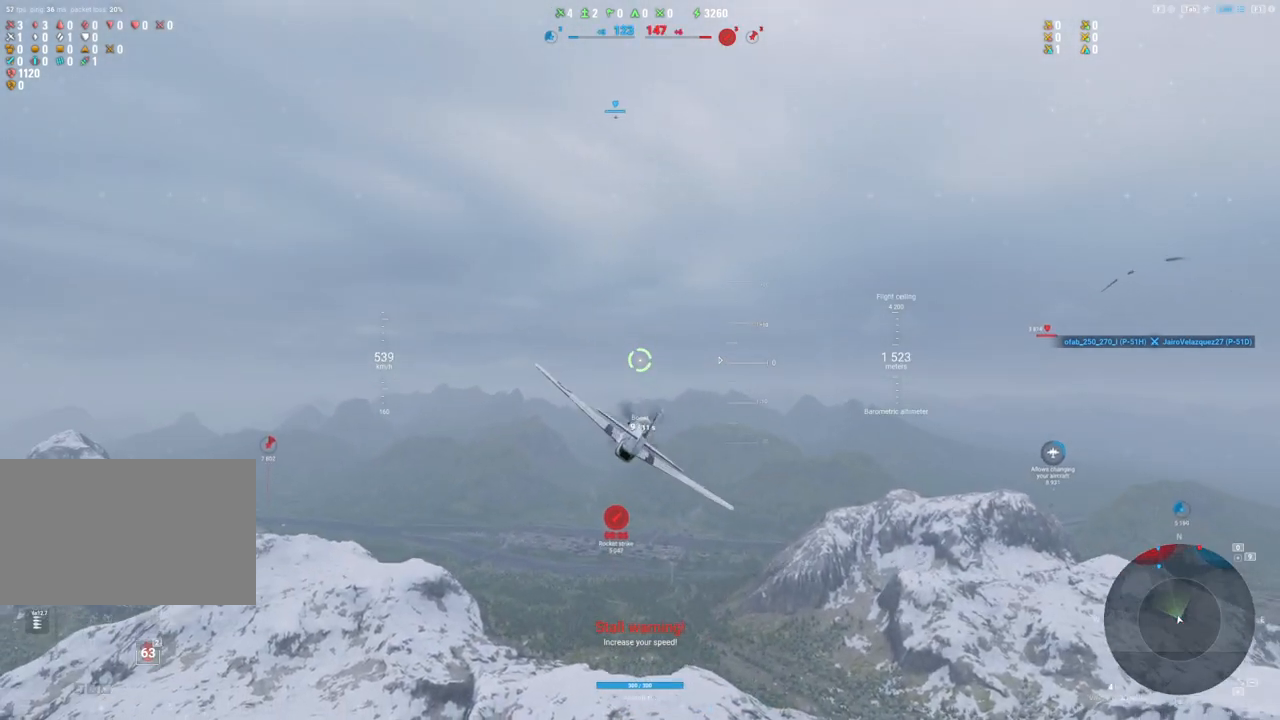
{"keys": ["a", "shift"], "mouse": [], "mouse_move": "up-left", "events": [[500, "a", "down"]]}
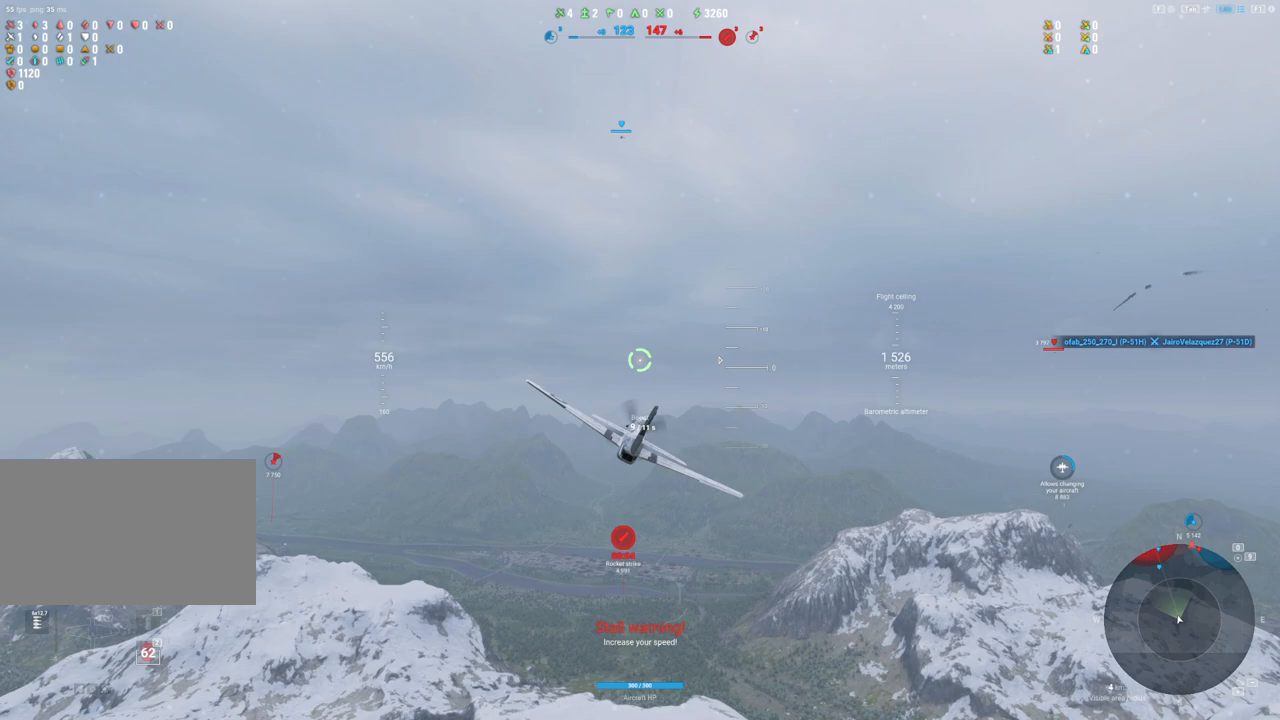
{"keys": ["shift"], "mouse": [], "mouse_move": "still", "events": [[250, "a", "up"]]}
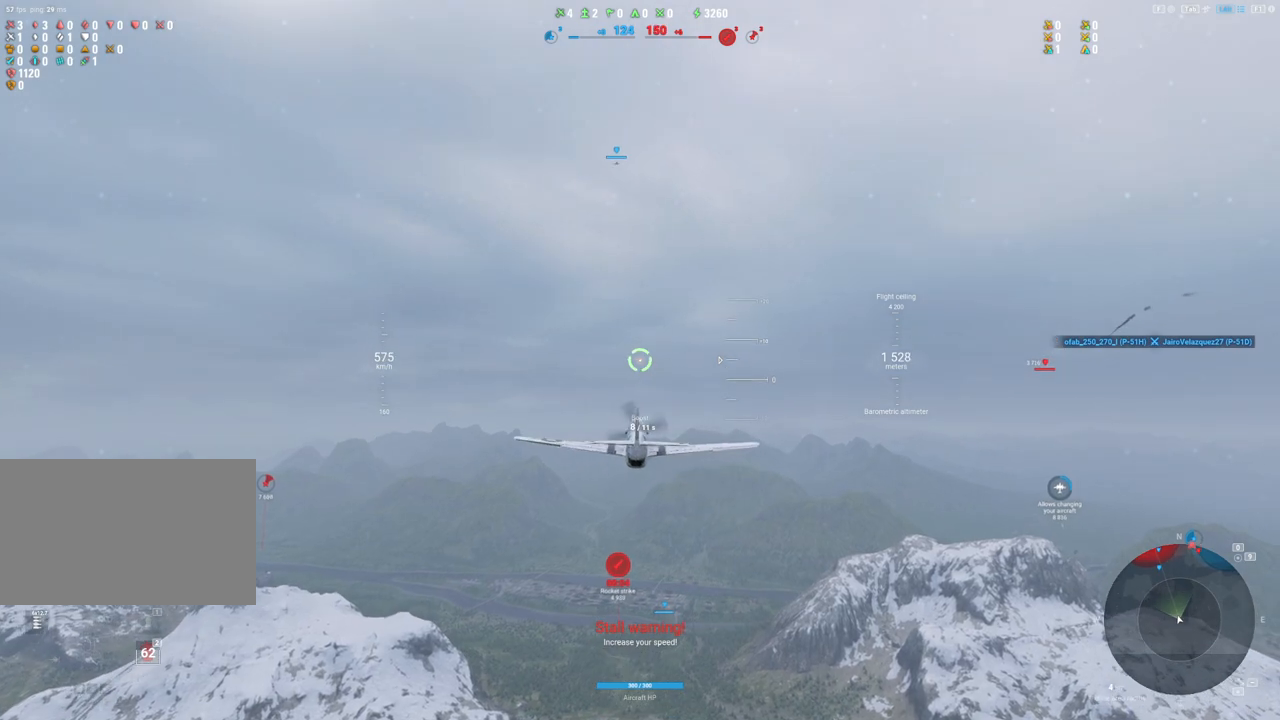
{"keys": ["shift"], "mouse": [], "mouse_move": "still", "events": []}
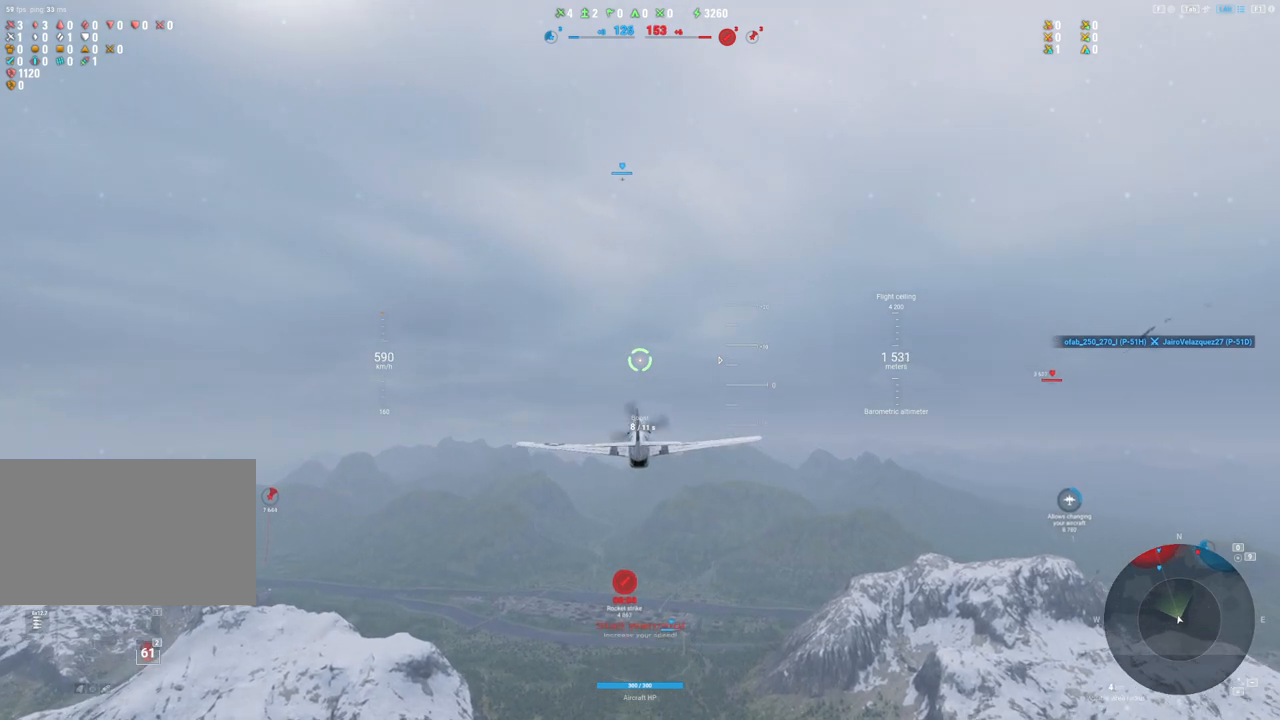
{"keys": ["shift"], "mouse": [], "mouse_move": "still", "events": []}
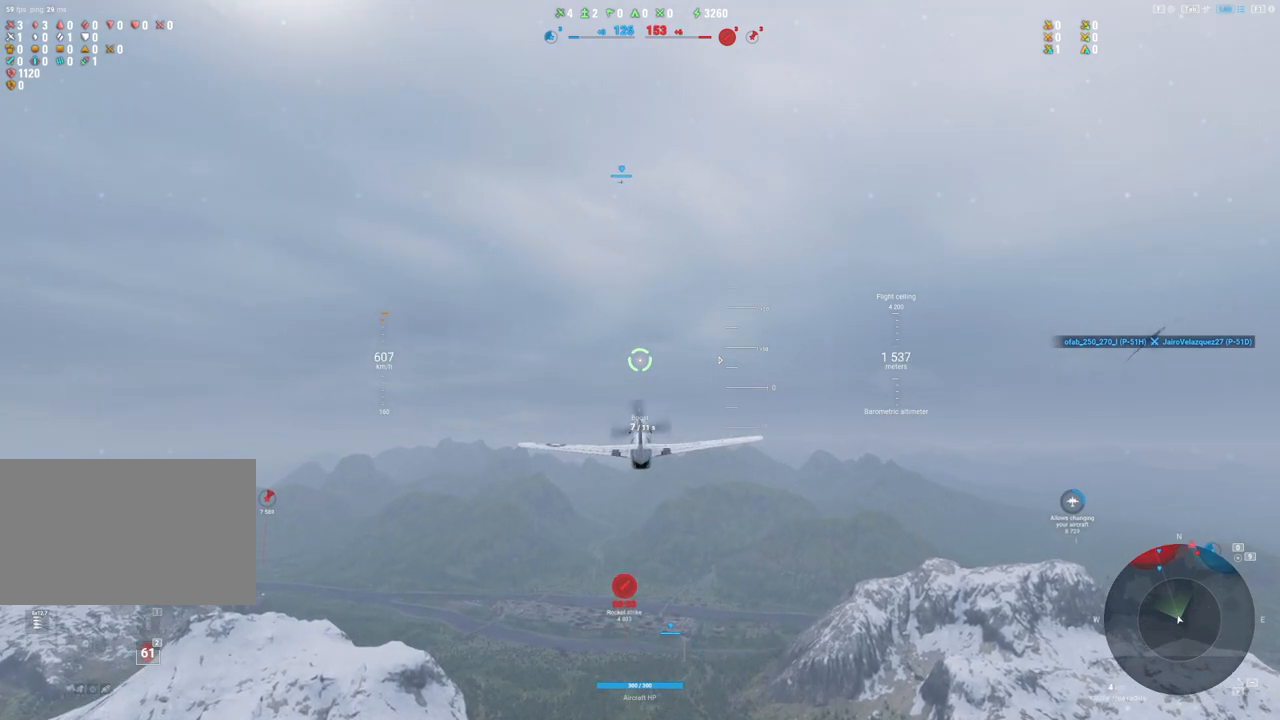
{"keys": ["shift"], "mouse": [], "mouse_move": "still", "events": []}
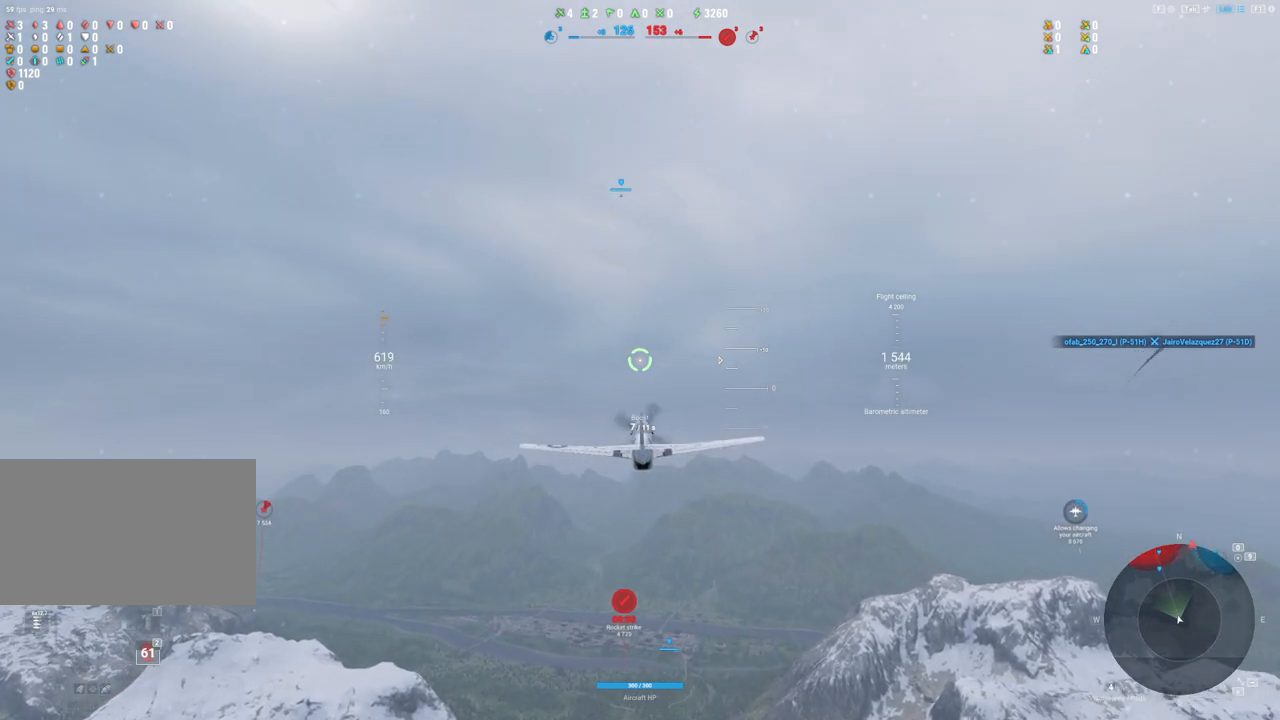
{"keys": ["shift"], "mouse": [], "mouse_move": "still", "events": []}
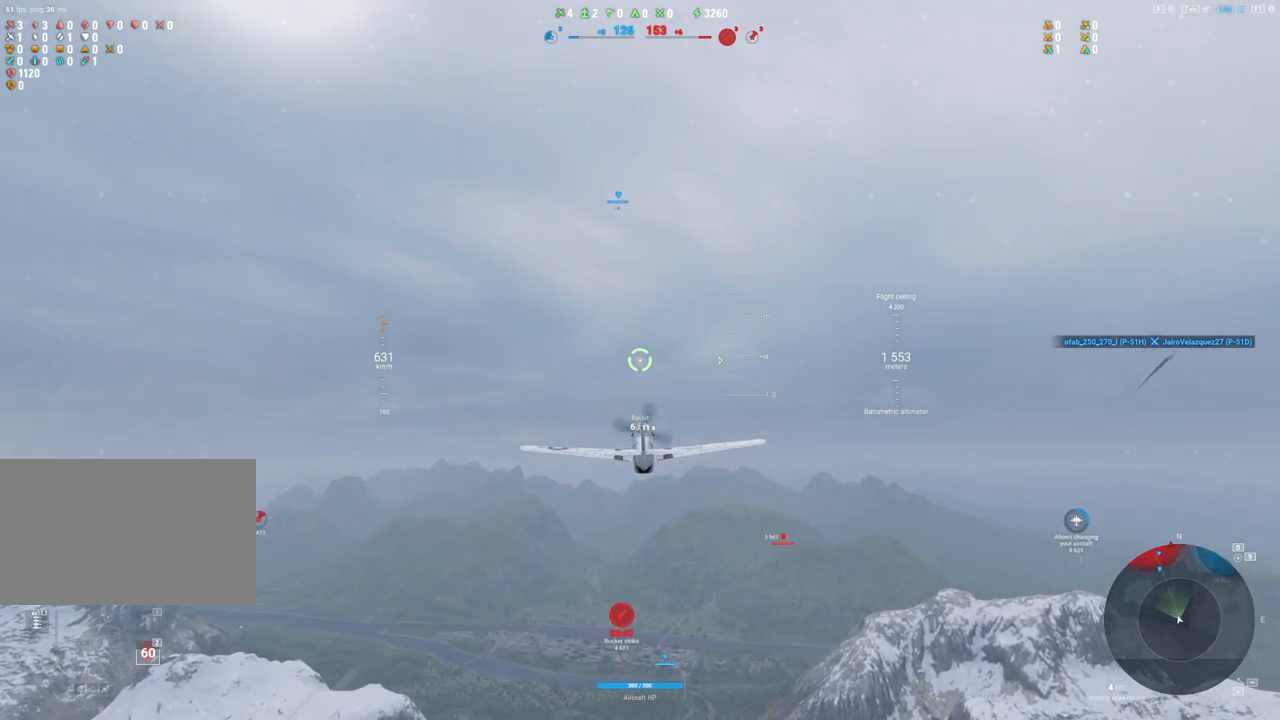
{"keys": ["shift"], "mouse": [], "mouse_move": "still", "events": []}
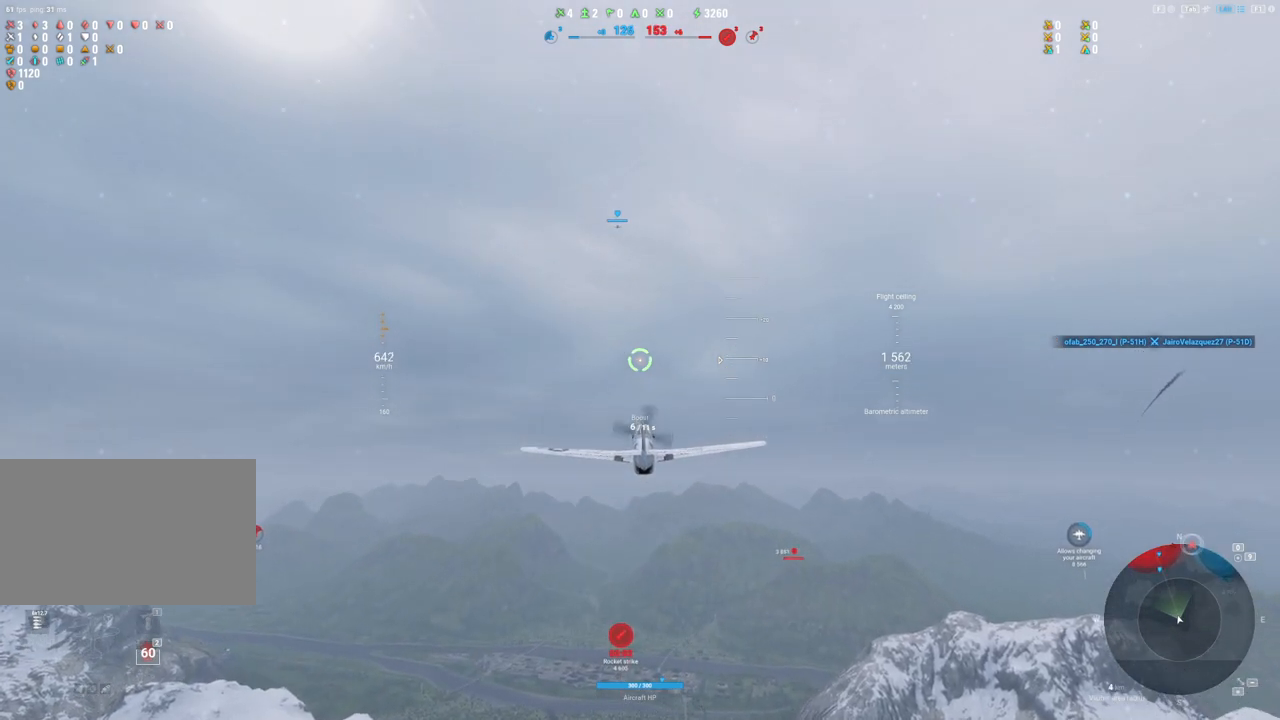
{"keys": ["shift"], "mouse": [], "mouse_move": "still", "events": []}
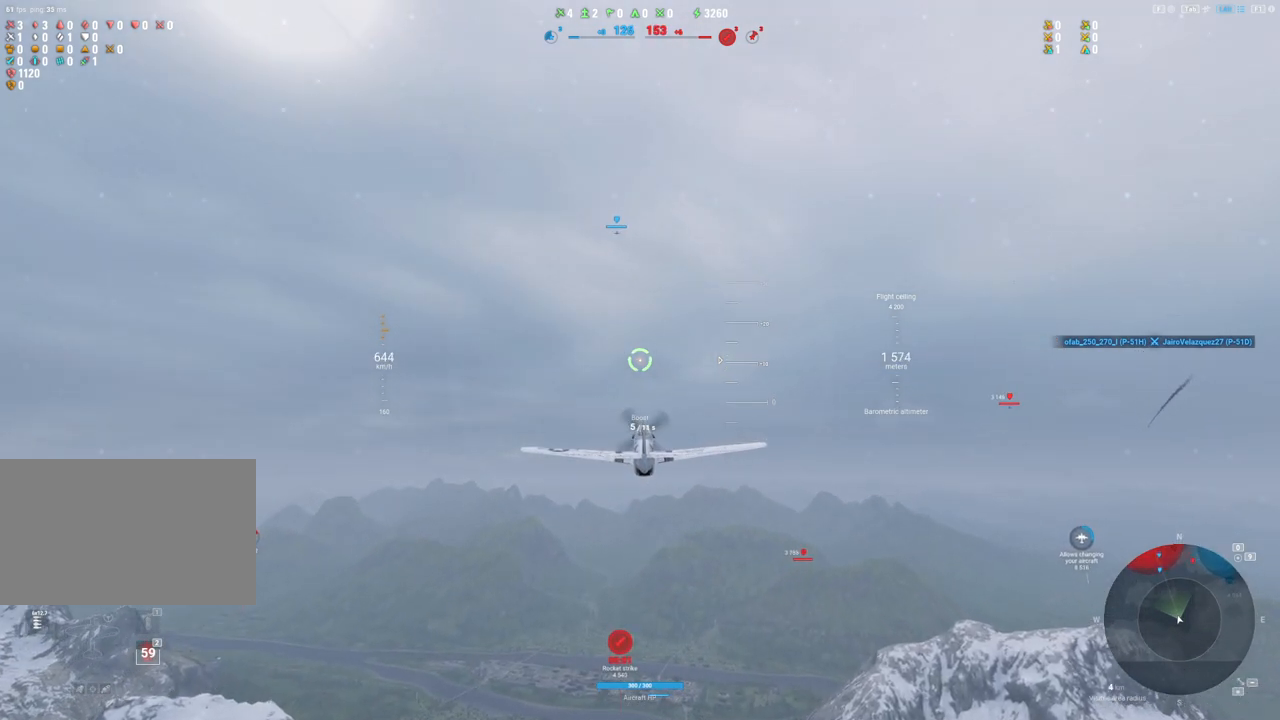
{"keys": ["shift"], "mouse": [], "mouse_move": "still", "events": []}
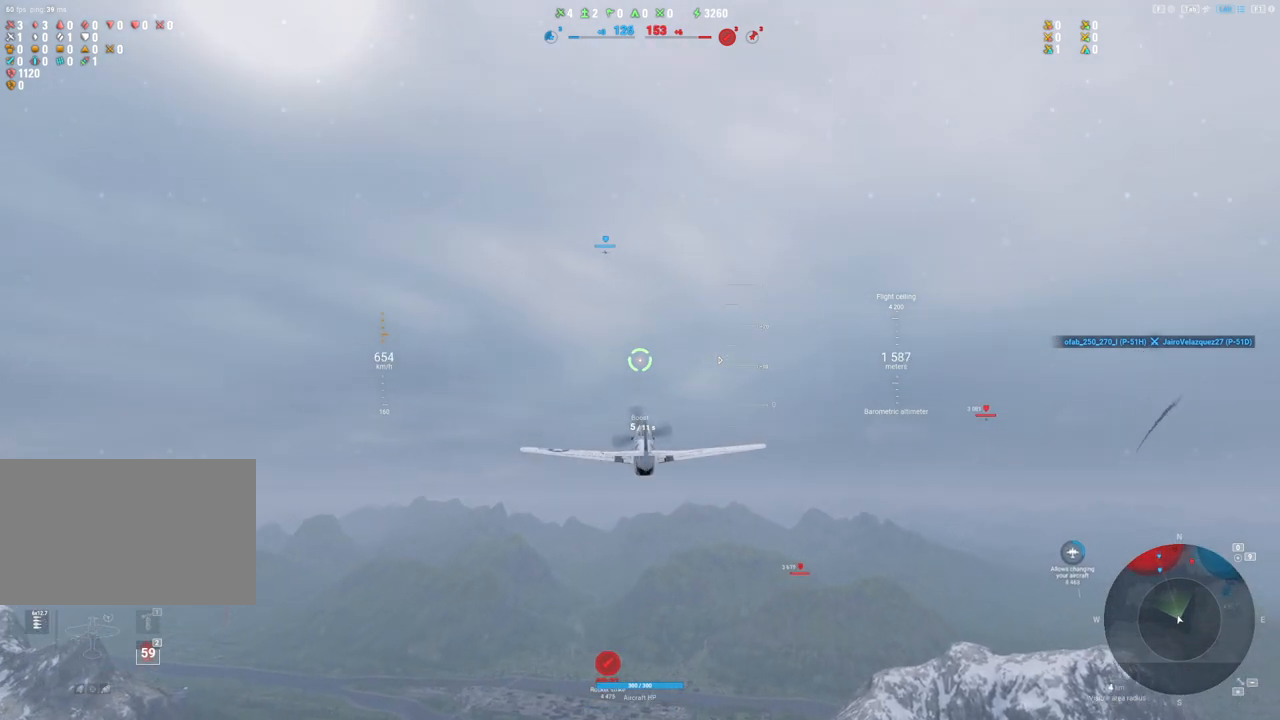
{"keys": ["shift"], "mouse": [], "mouse_move": "still", "events": []}
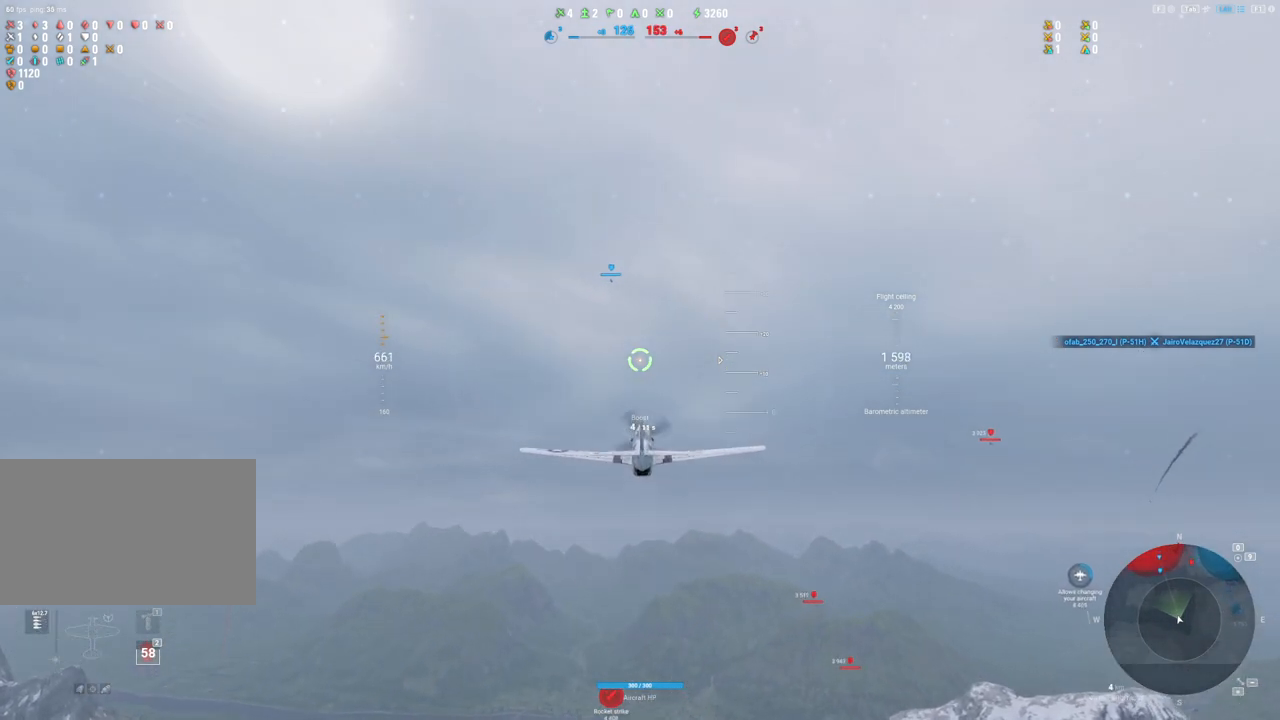
{"keys": ["shift"], "mouse": [], "mouse_move": "right", "events": []}
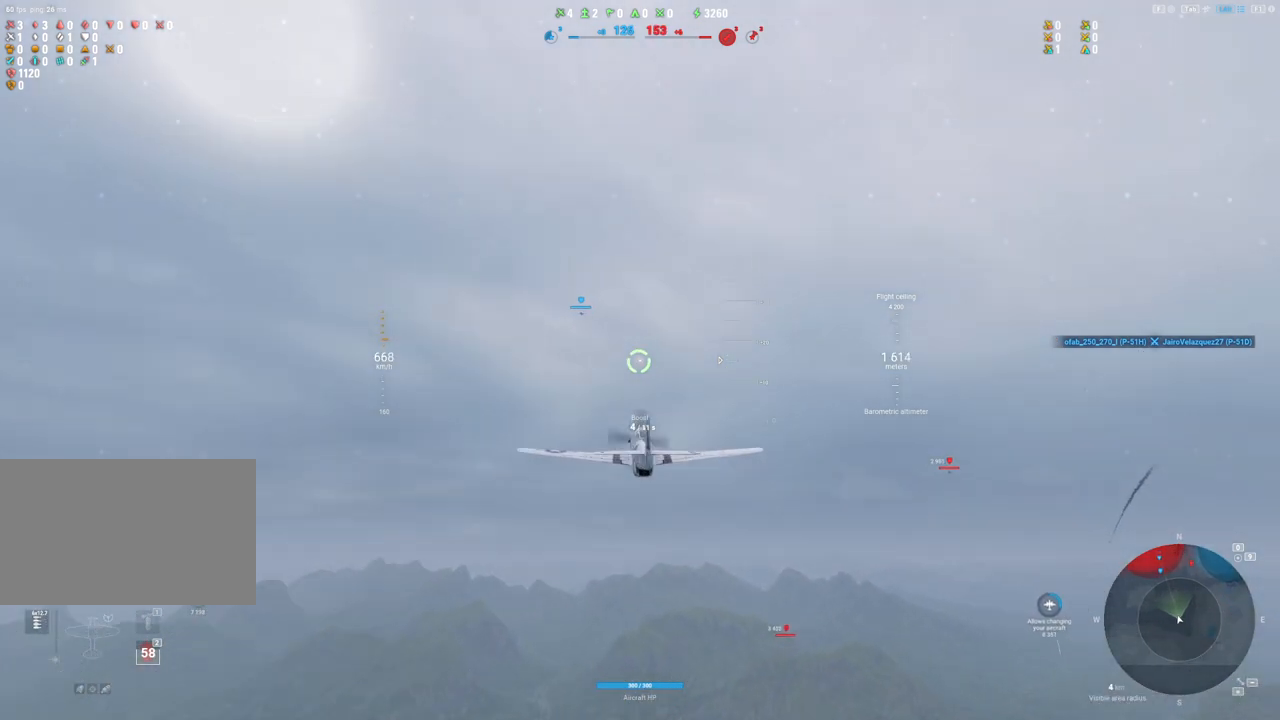
{"keys": ["shift"], "mouse": [], "mouse_move": "still", "events": [[17, "d", "down"], [200, "d", "up"]]}
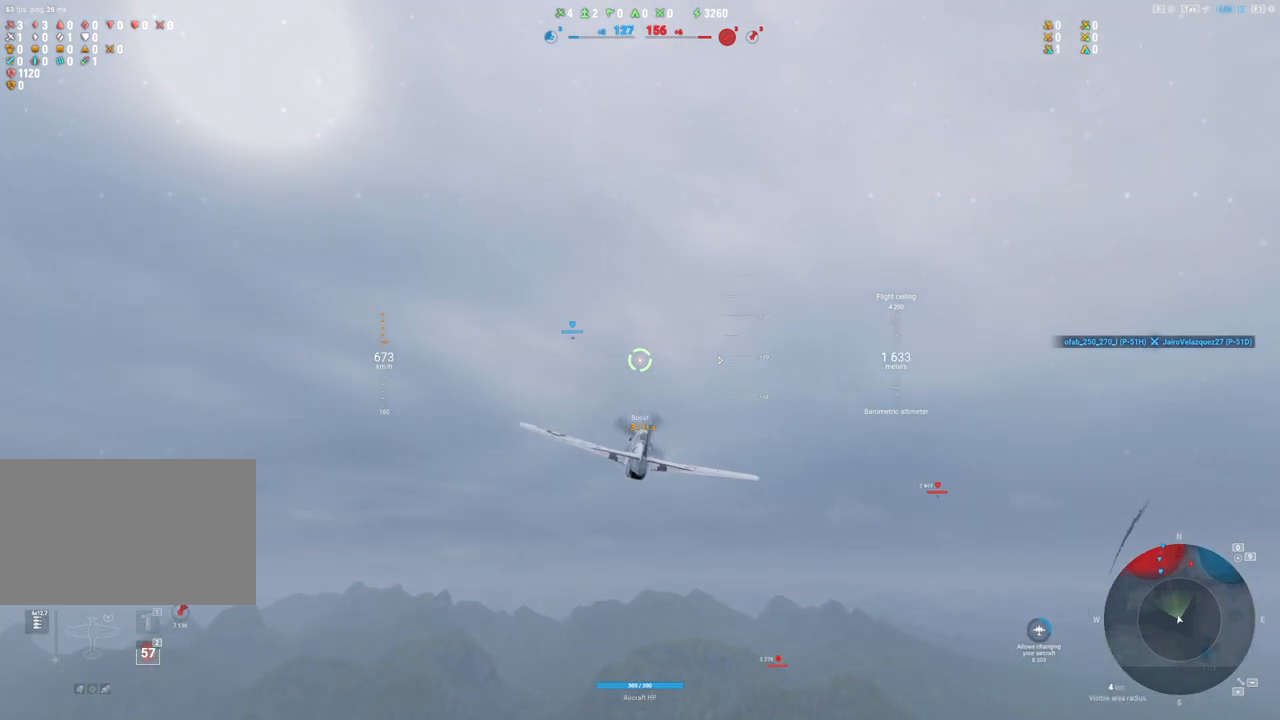
{"keys": ["shift"], "mouse": [], "mouse_move": "still", "events": [[183, "a", "down"], [317, "a", "up"]]}
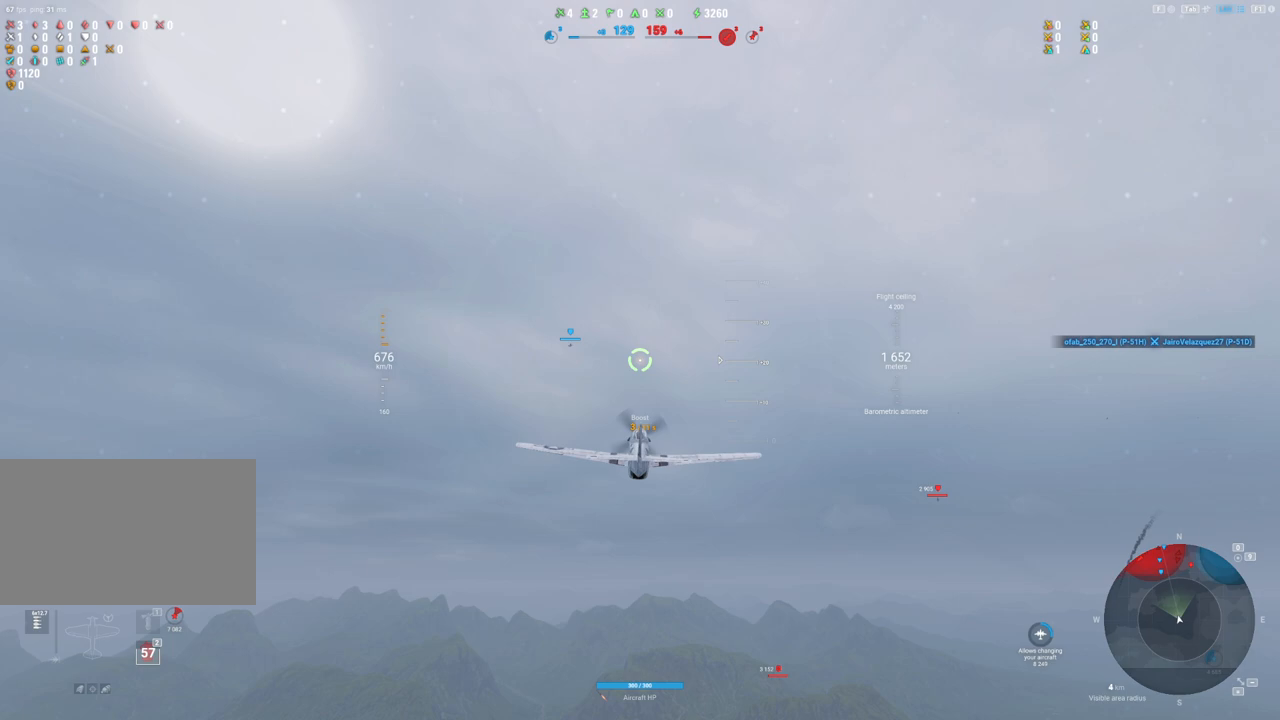
{"keys": ["shift"], "mouse": [], "mouse_move": "still", "events": []}
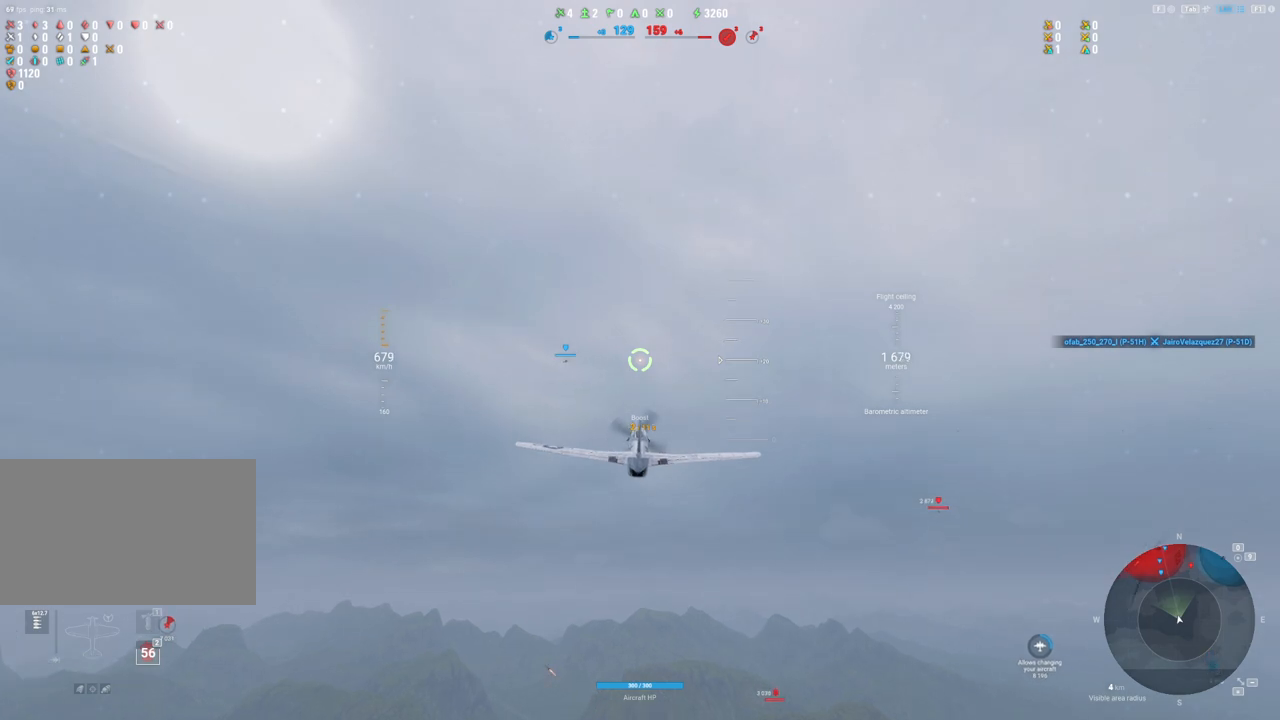
{"keys": ["shift"], "mouse": [], "mouse_move": "still", "events": []}
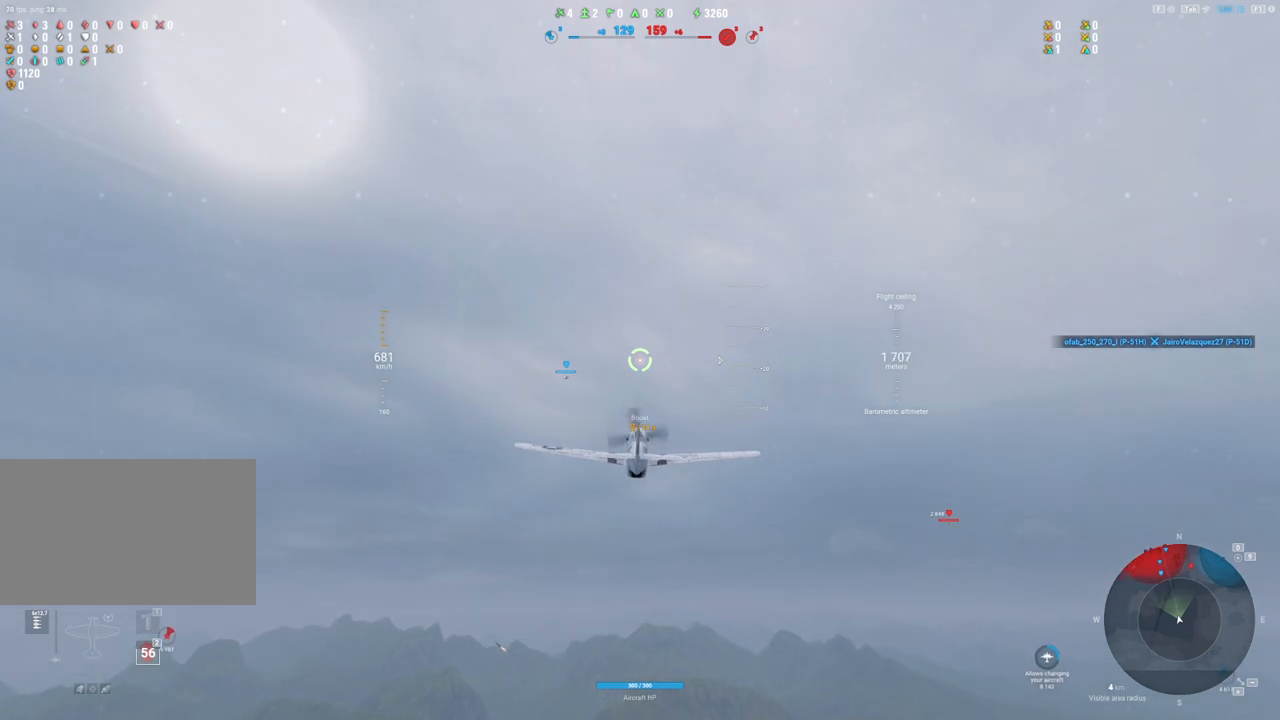
{"keys": ["shift"], "mouse": [], "mouse_move": "still", "events": []}
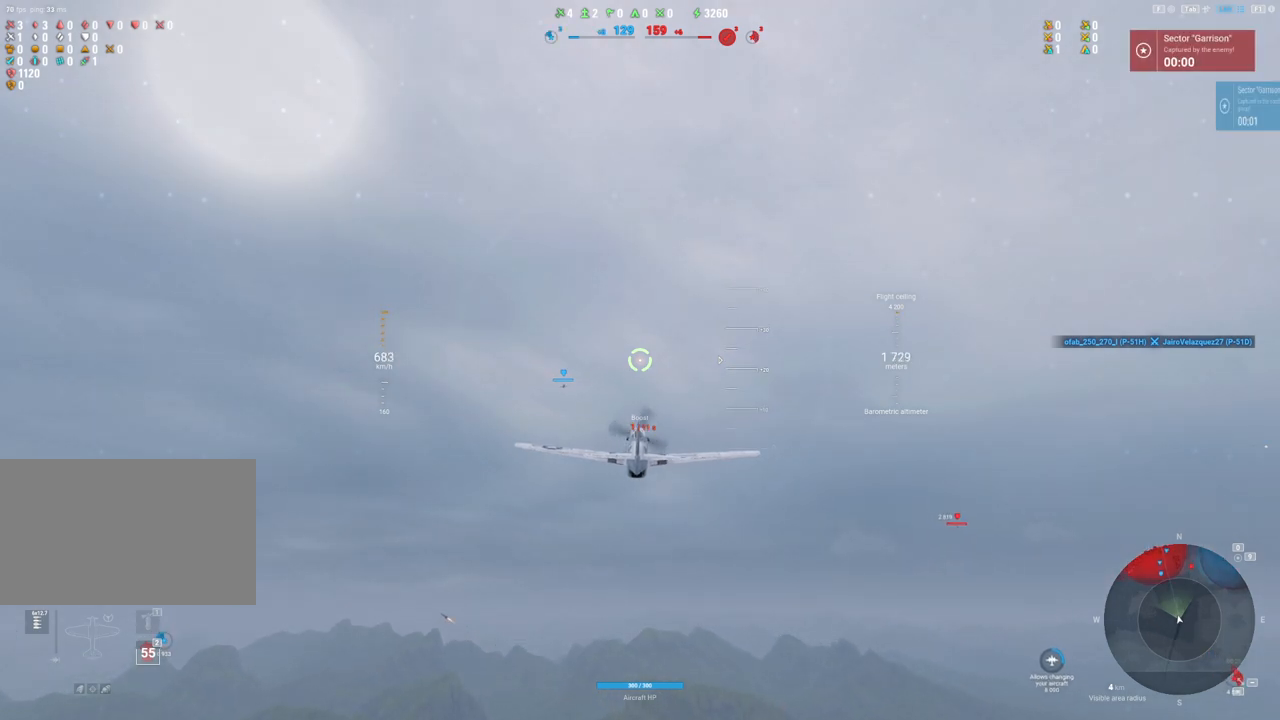
{"keys": ["shift"], "mouse": [], "mouse_move": "still", "events": []}
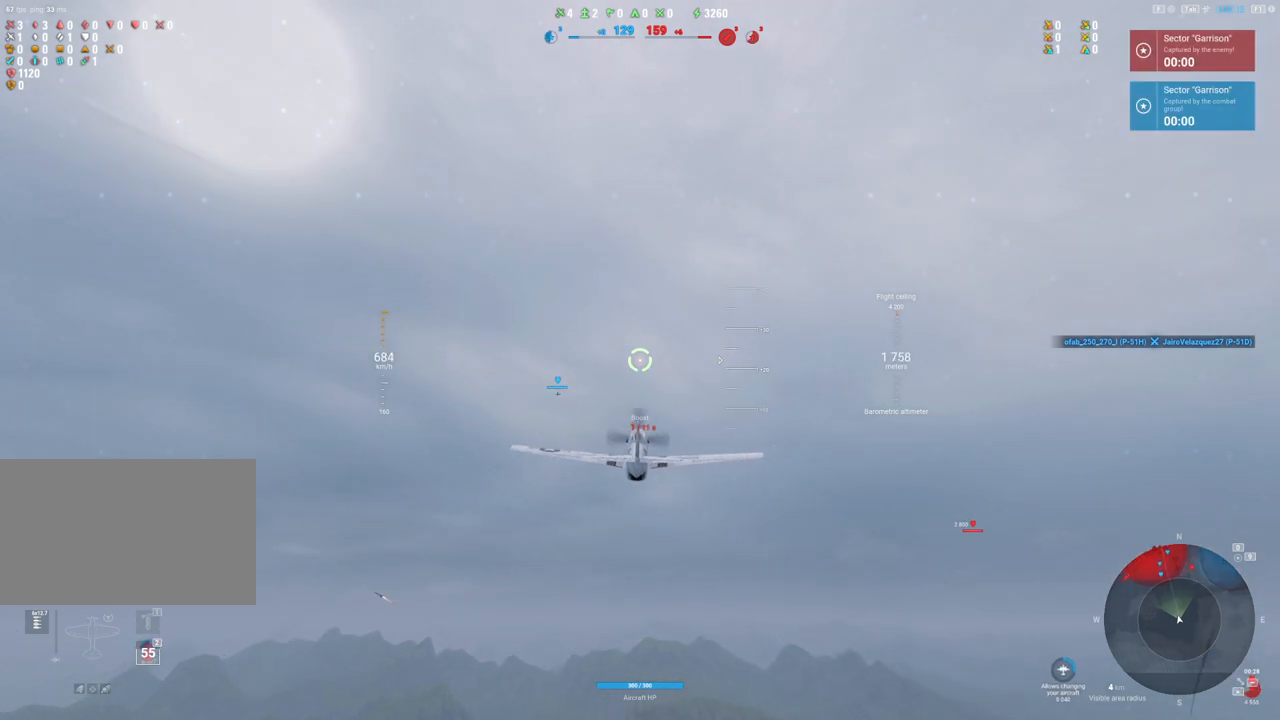
{"keys": [], "mouse": [], "mouse_move": "still", "events": [[483, "shift", "up"]]}
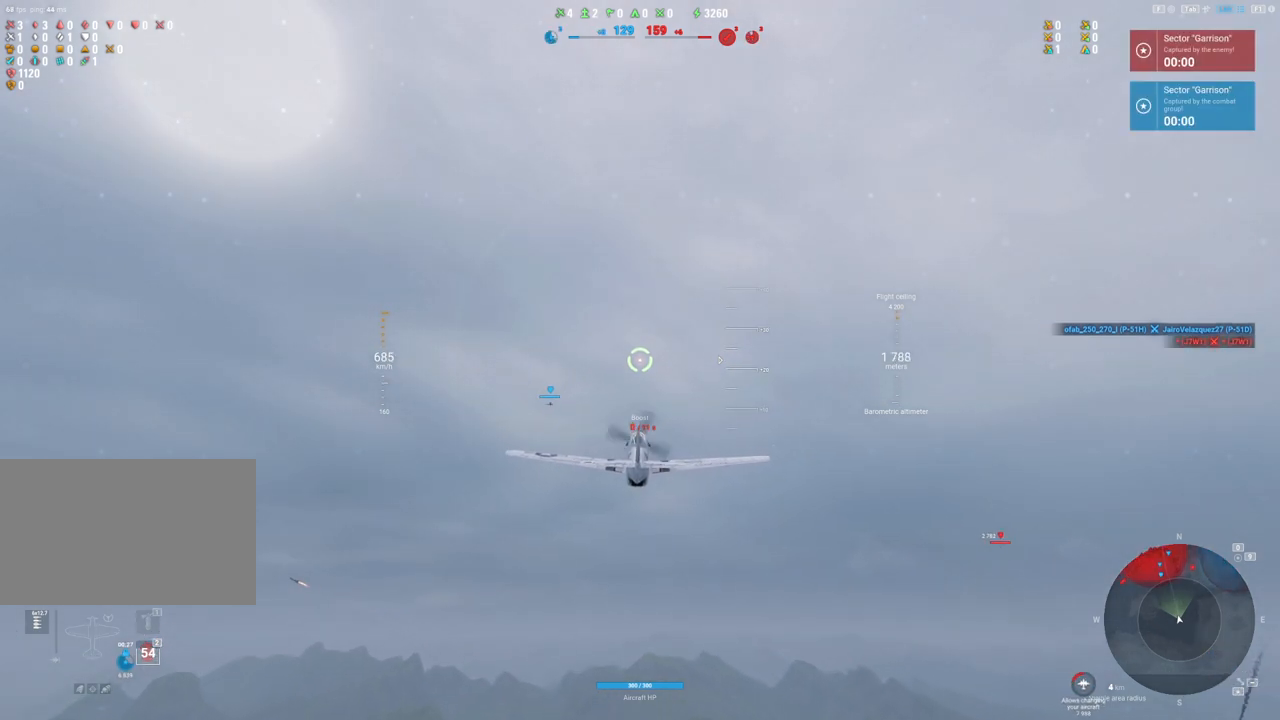
{"keys": [], "mouse": [], "mouse_move": "still", "events": []}
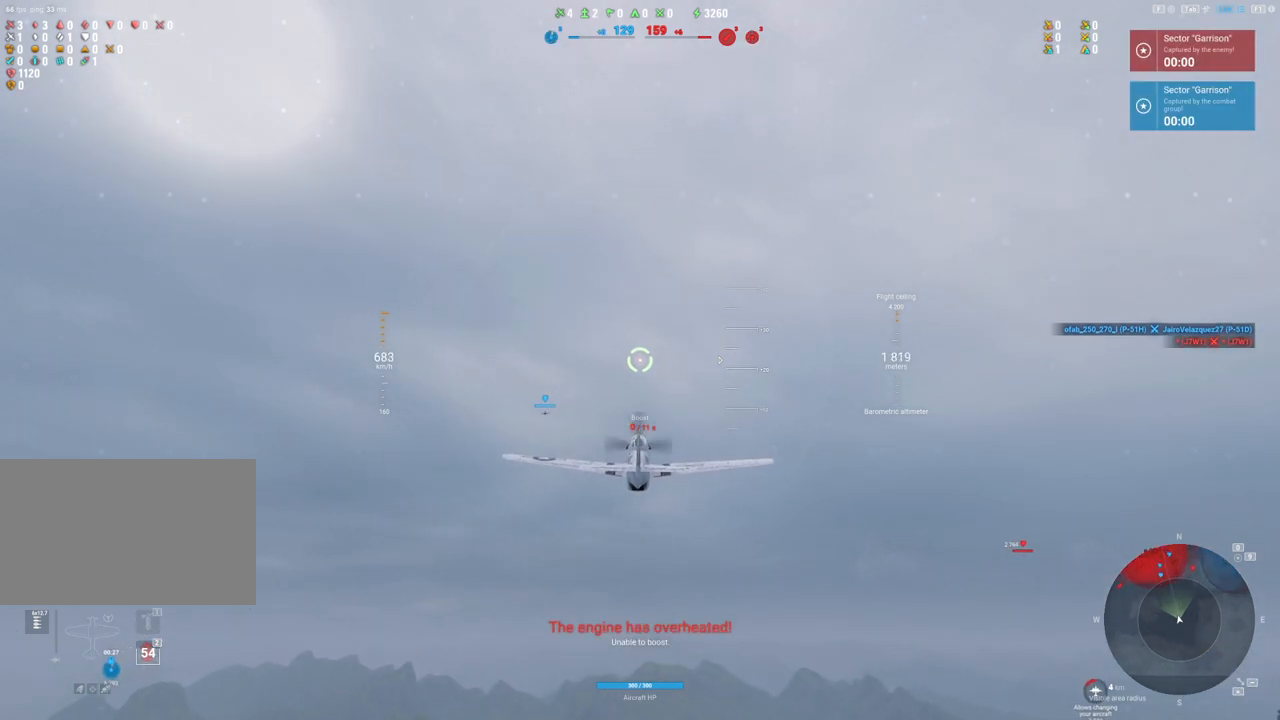
{"keys": [], "mouse": [], "mouse_move": "down", "events": []}
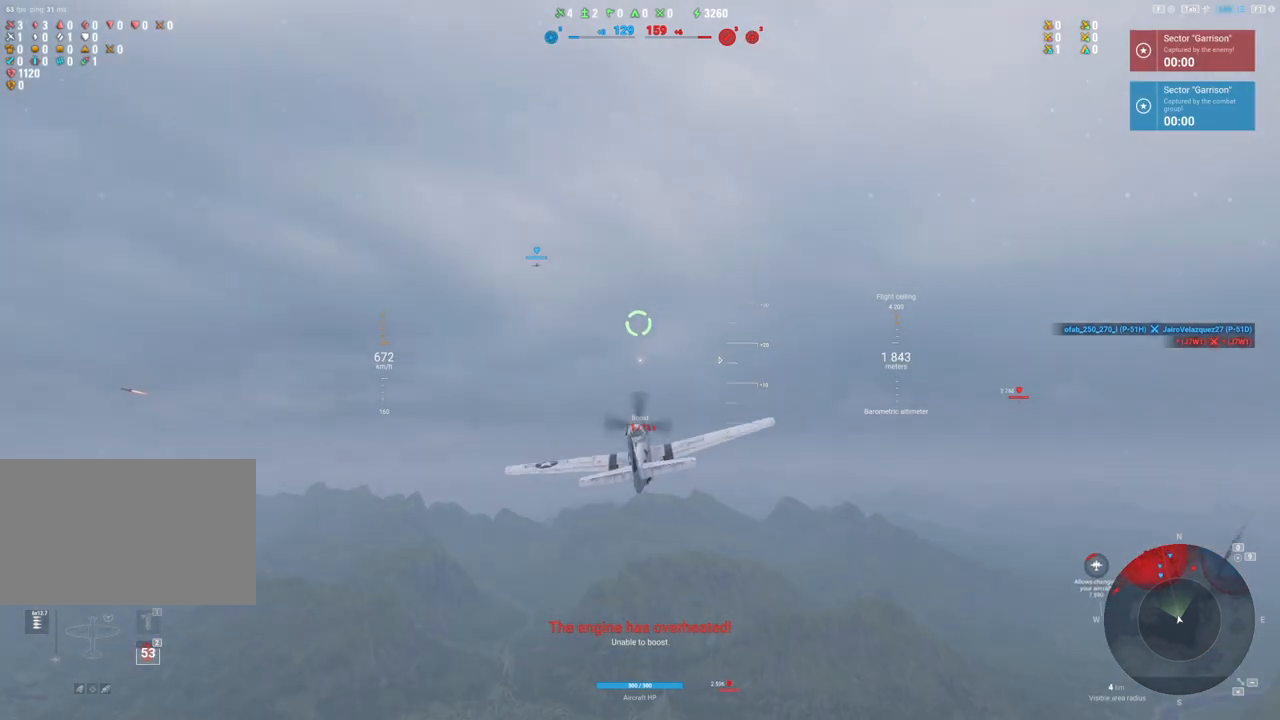
{"keys": ["d"], "mouse": [], "mouse_move": "still", "events": [[350, "d", "down"]]}
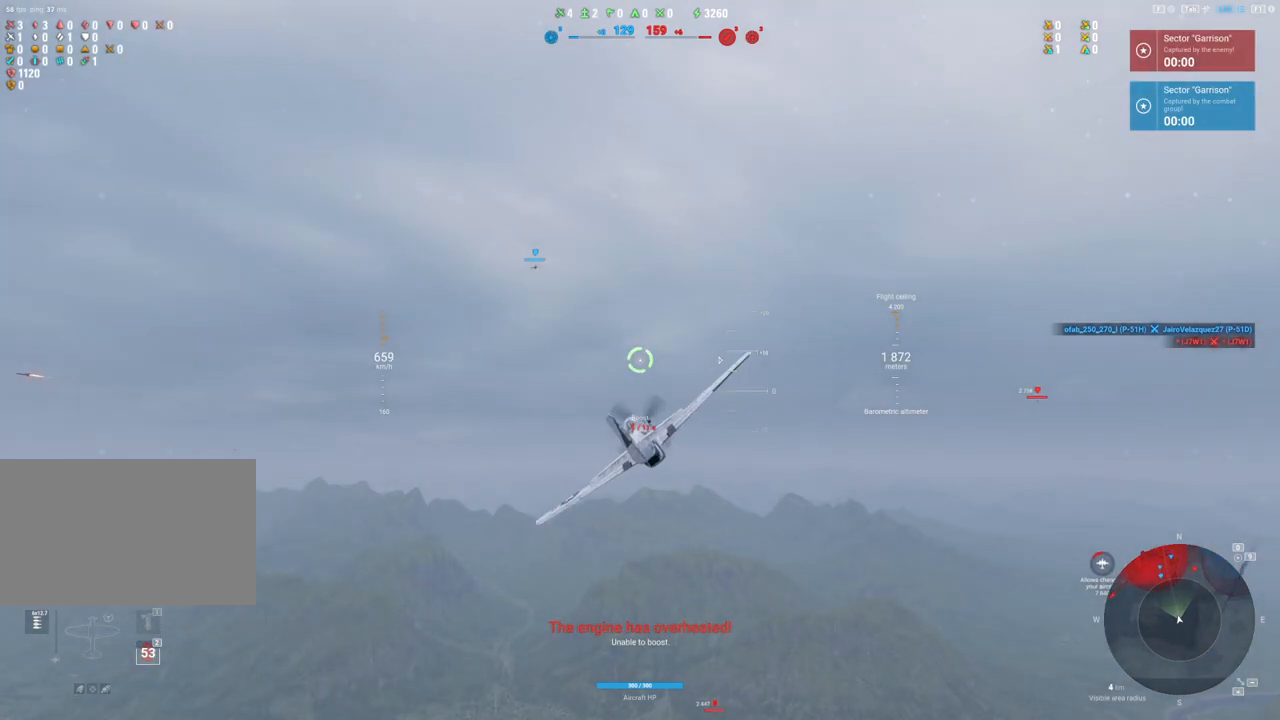
{"keys": [], "mouse": [], "mouse_move": "still", "events": [[367, "d", "up"]]}
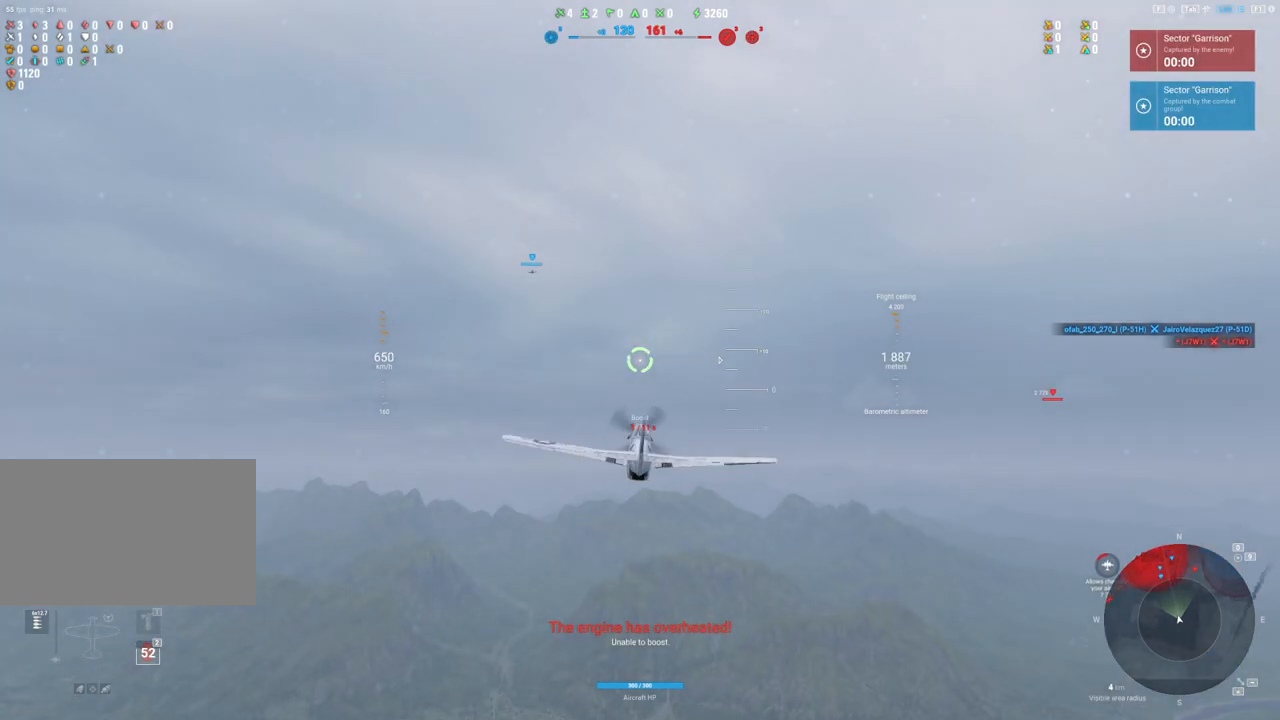
{"keys": ["shift"], "mouse": [], "mouse_move": "up-left", "events": [[383, "shift", "down"]]}
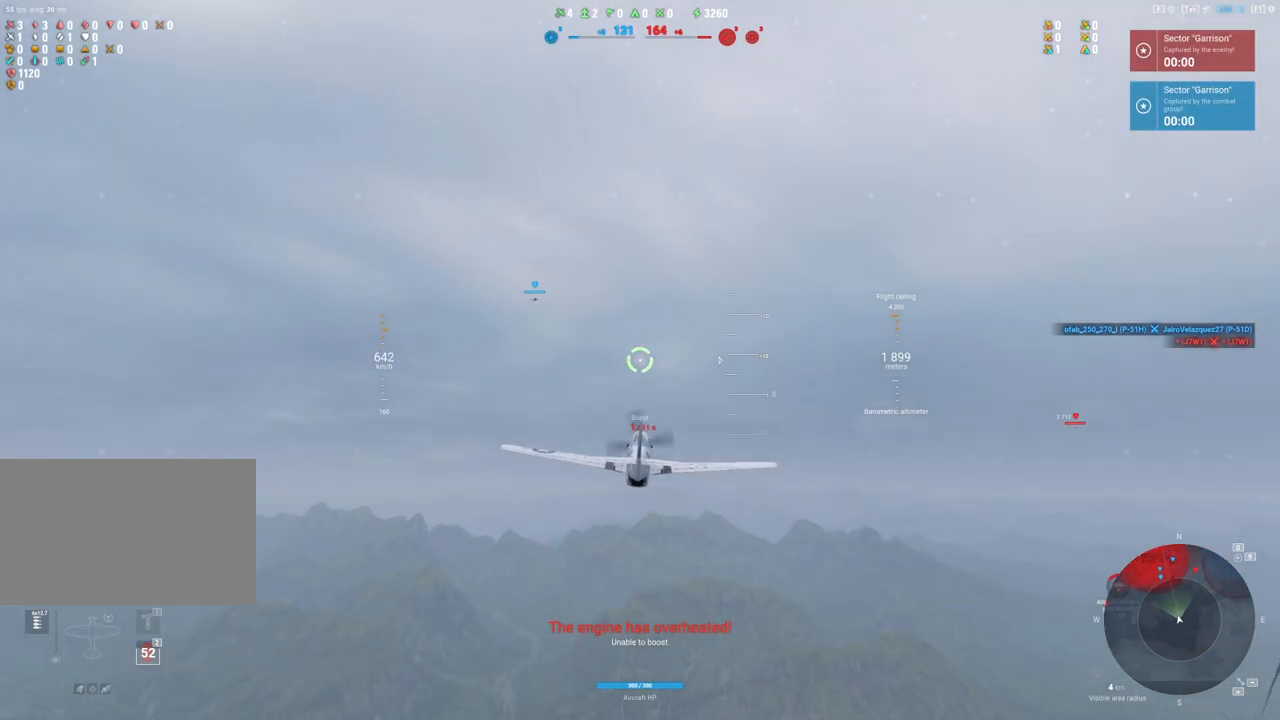
{"keys": ["shift"], "mouse": [], "mouse_move": "still", "events": []}